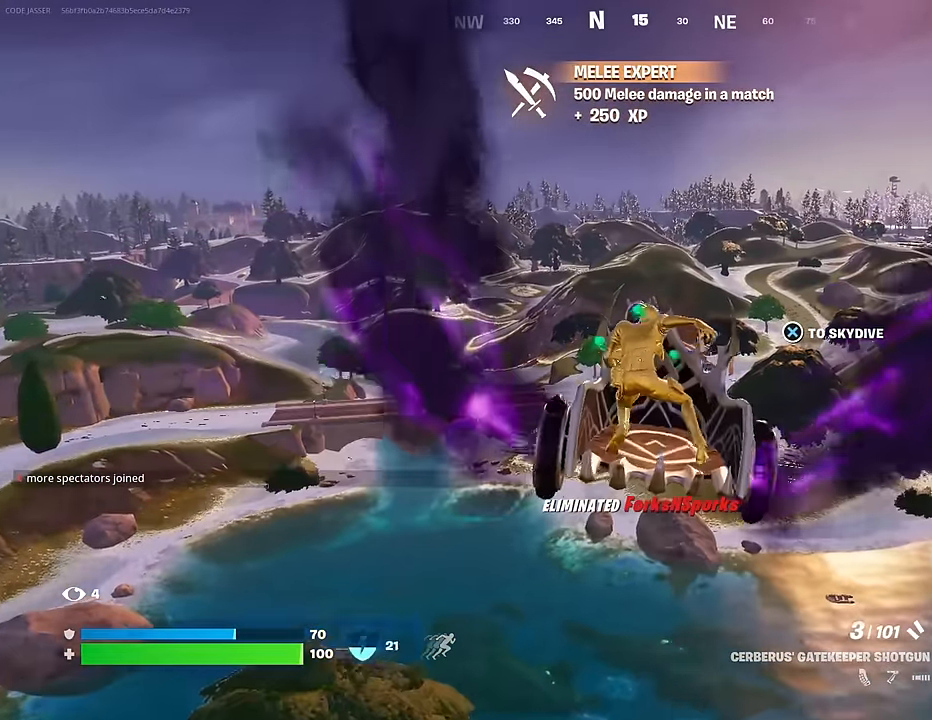
Gameplay with a controller (PlayStation layout); each line is a JSON object with the inputs held at the frame after it. "events" lists button and stick changes between this image and that frame as [ms after this image, input, new state], when the widget could be followed in between.
{"buttons": [], "left_stick": "center", "right_stick": "center", "events": []}
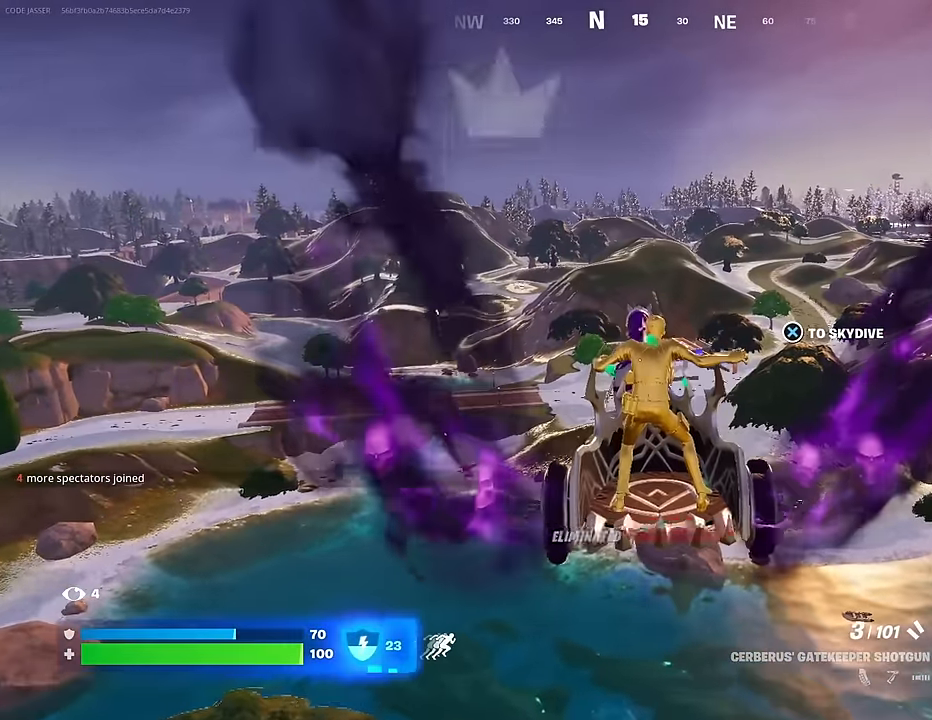
{"buttons": [], "left_stick": "center", "right_stick": "center", "events": []}
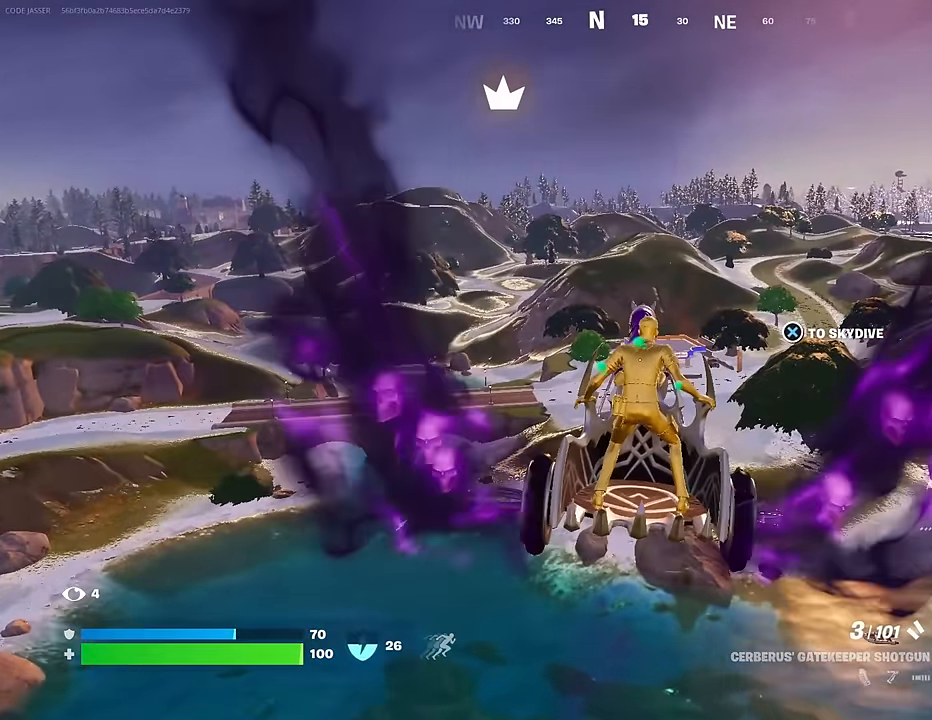
{"buttons": ["CROSS"], "left_stick": "center", "right_stick": "center", "events": [[267, "CROSS", "down"], [417, "CROSS", "up"], [467, "CROSS", "down"]]}
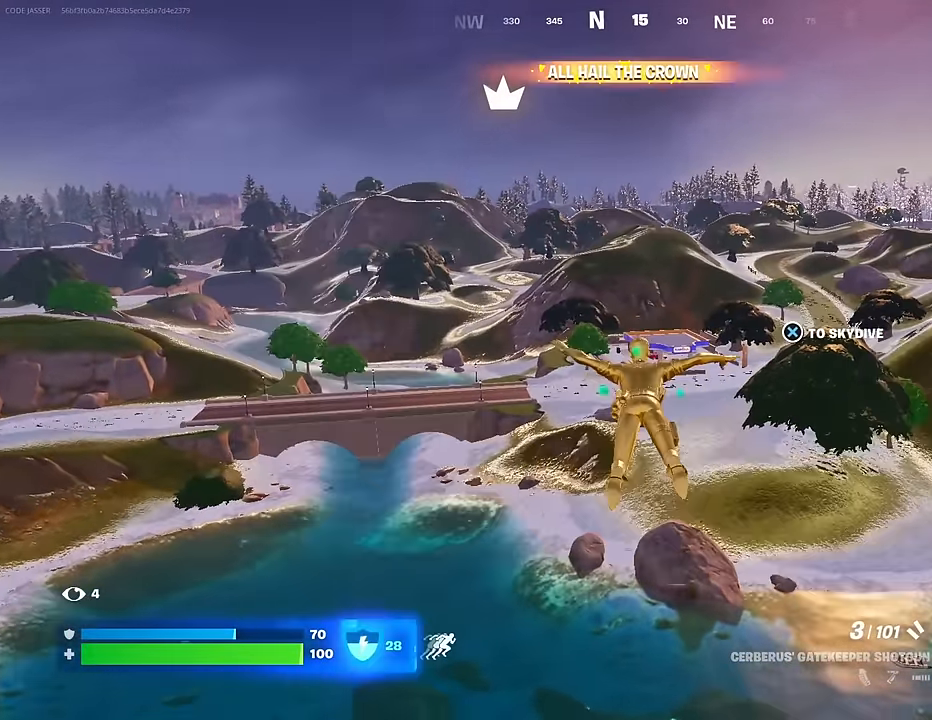
{"buttons": [], "left_stick": "center", "right_stick": "center", "events": [[117, "CROSS", "up"]]}
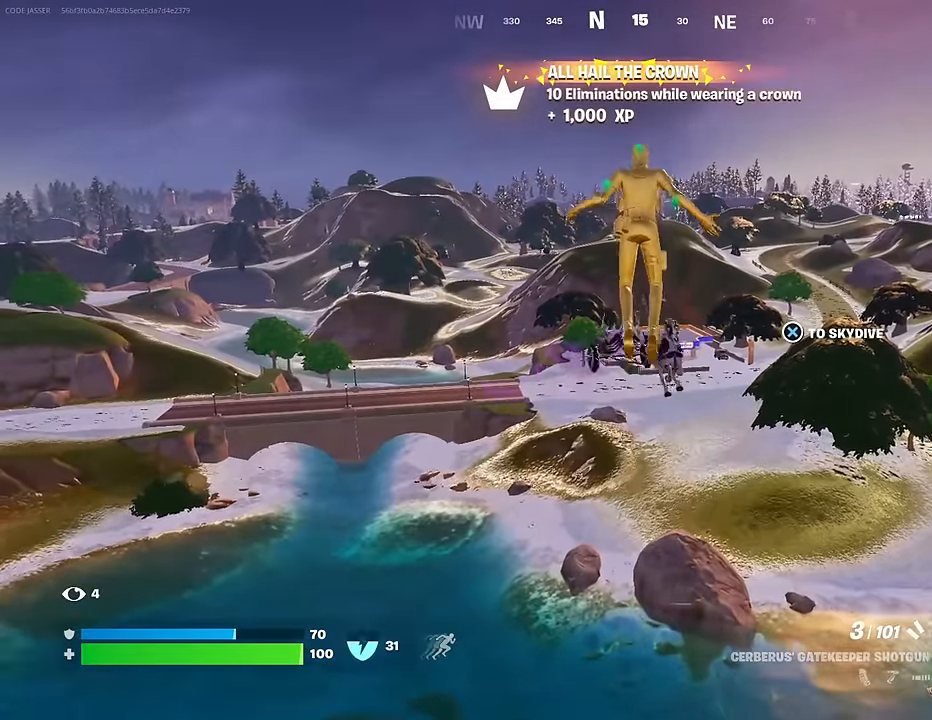
{"buttons": [], "left_stick": "up-right", "right_stick": "left", "events": [[367, "left_stick", "up-right"], [433, "right_stick", "left"]]}
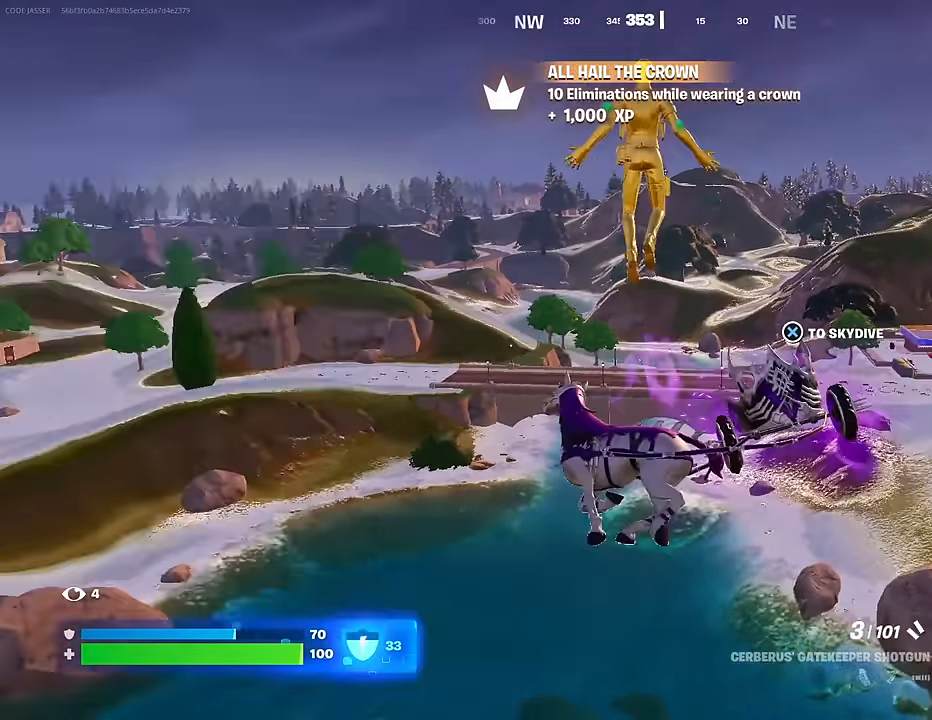
{"buttons": ["L3"], "left_stick": "up", "right_stick": "right", "events": [[100, "right_stick", "center"], [333, "right_stick", "right"], [367, "L3", "down"], [450, "left_stick", "up"]]}
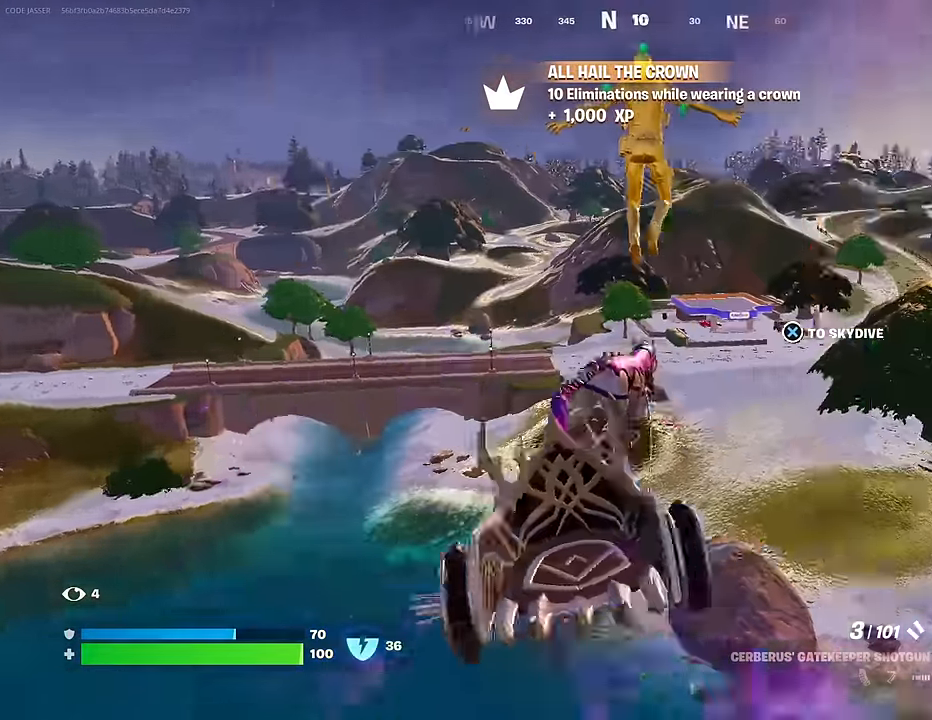
{"buttons": [], "left_stick": "center", "right_stick": "center", "events": [[33, "right_stick", "center"], [117, "L3", "up"], [267, "left_stick", "center"]]}
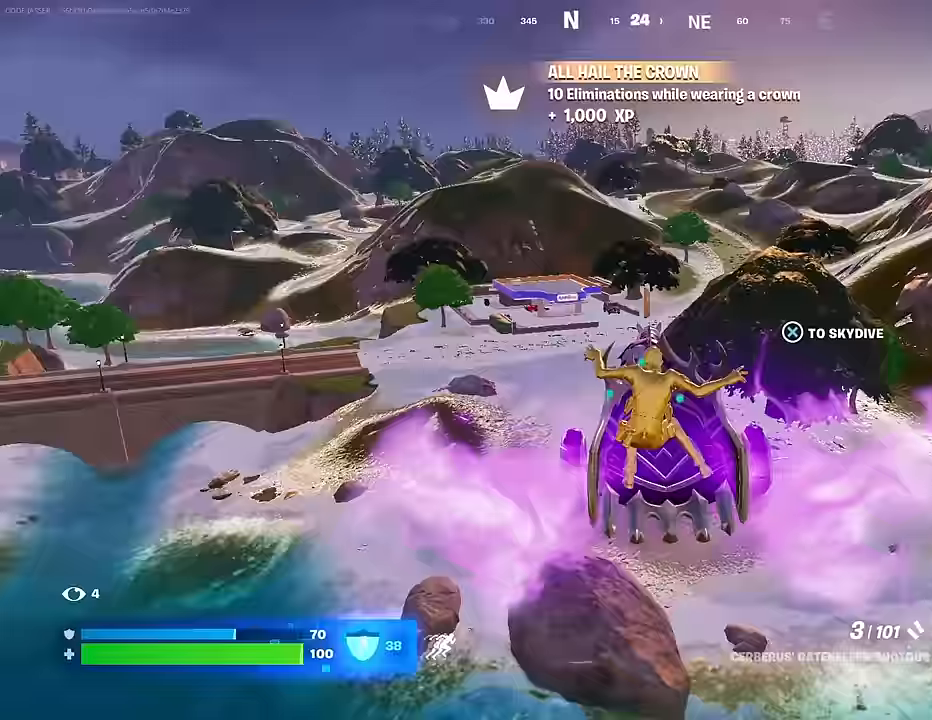
{"buttons": [], "left_stick": "center", "right_stick": "center", "events": []}
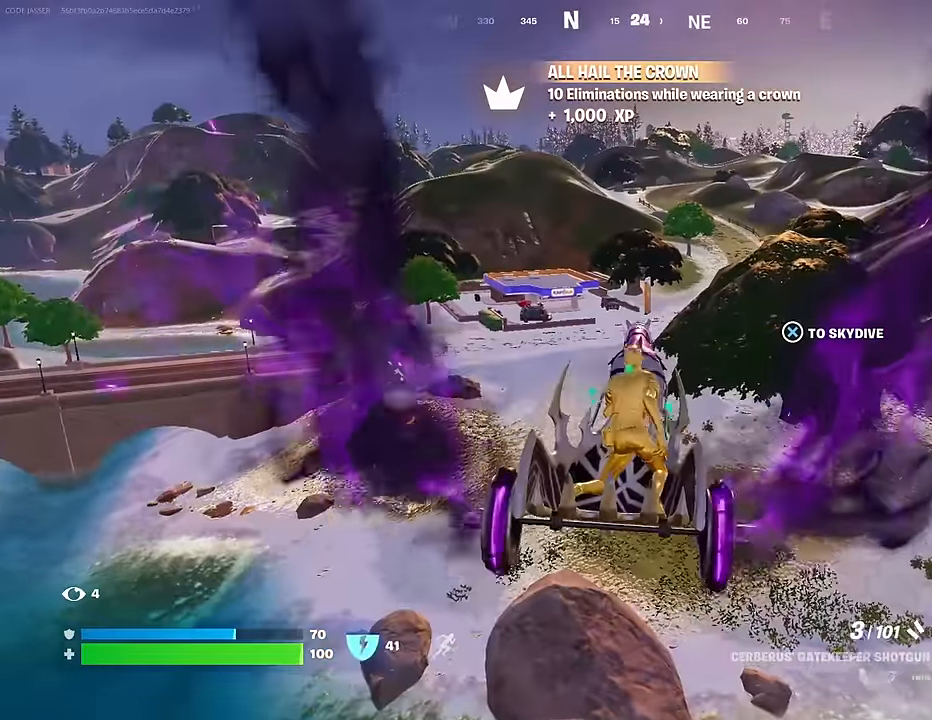
{"buttons": [], "left_stick": "center", "right_stick": "center", "events": []}
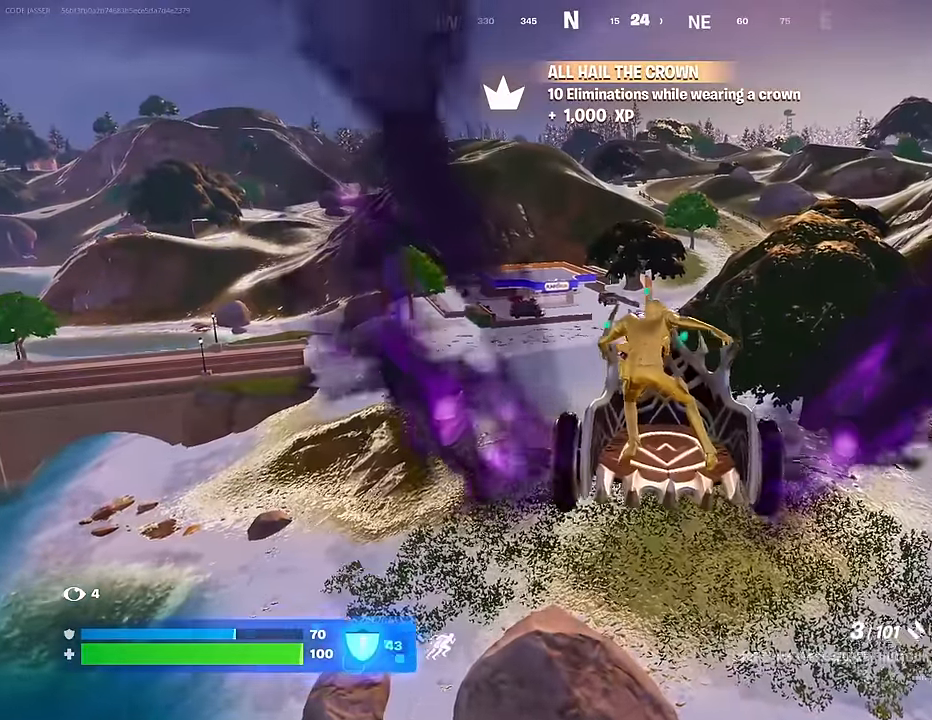
{"buttons": [], "left_stick": "center", "right_stick": "center", "events": []}
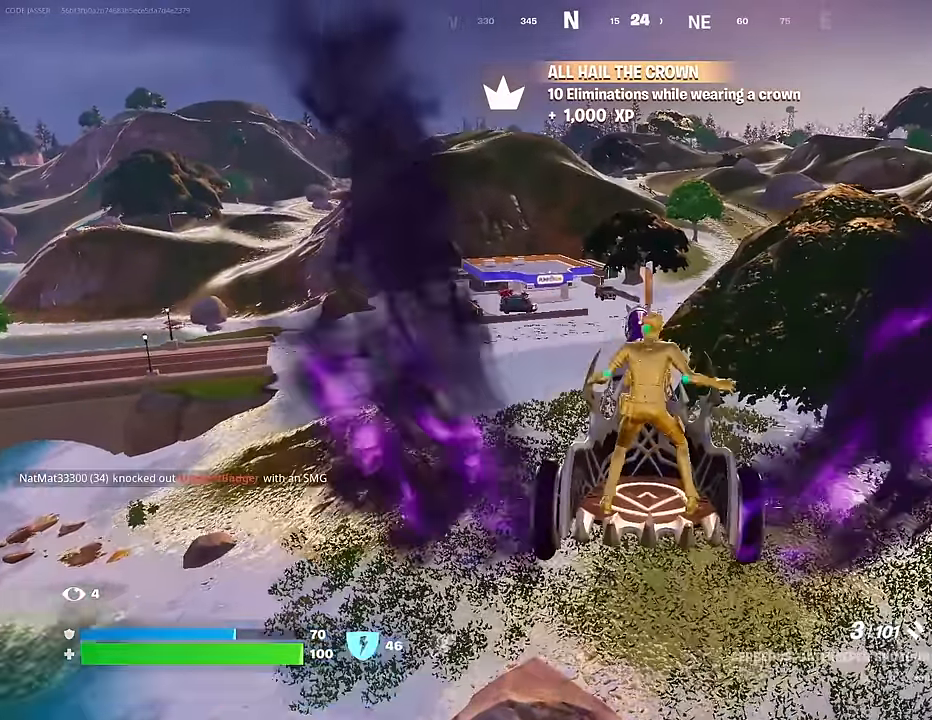
{"buttons": [], "left_stick": "center", "right_stick": "center", "events": []}
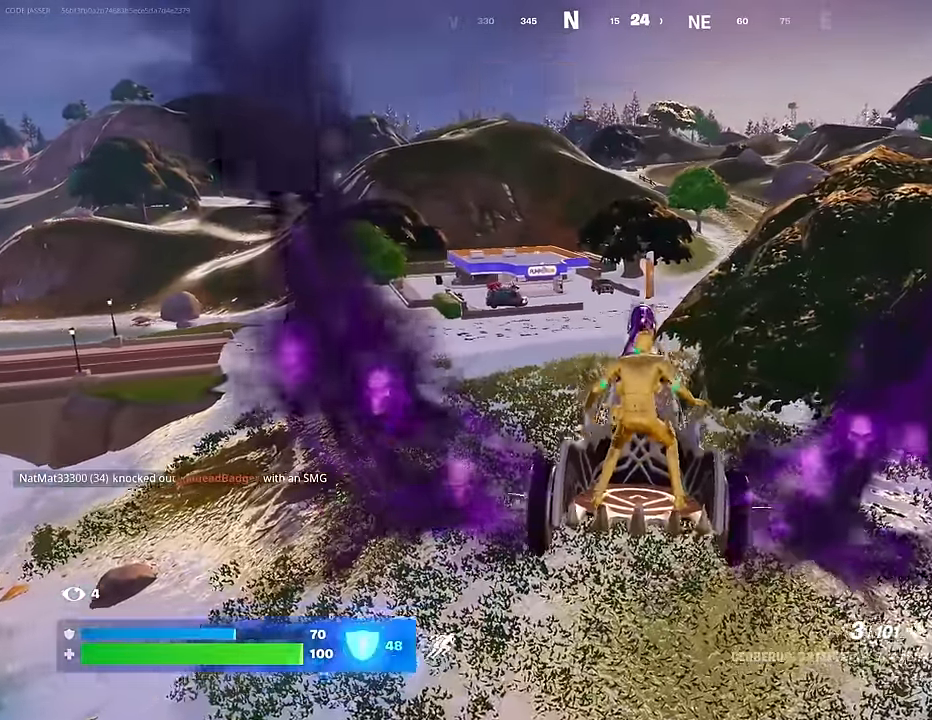
{"buttons": [], "left_stick": "center", "right_stick": "center", "events": []}
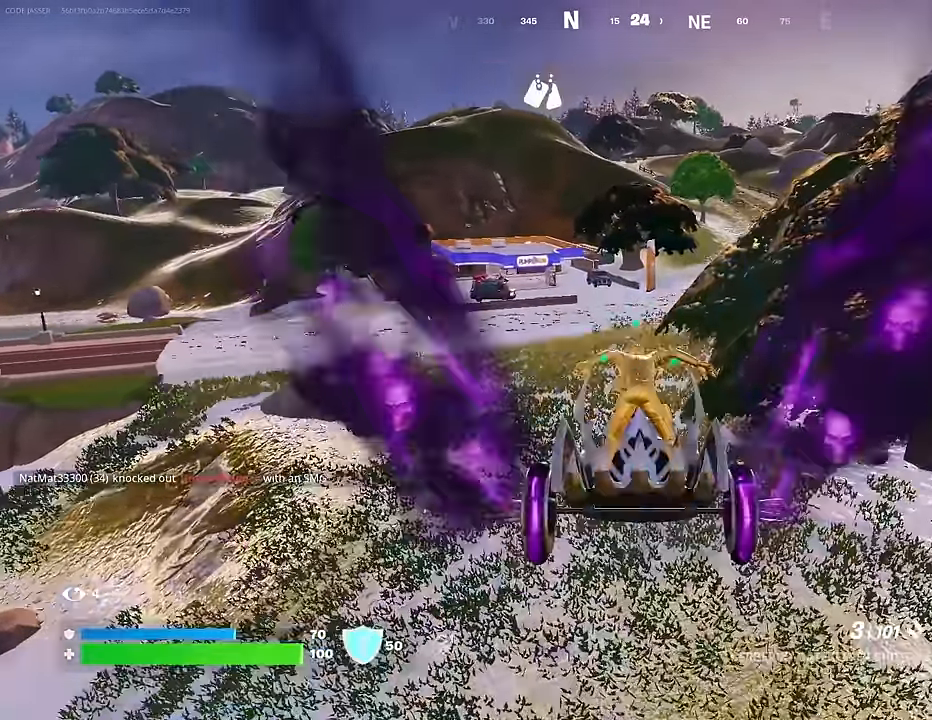
{"buttons": [], "left_stick": "center", "right_stick": "center", "events": []}
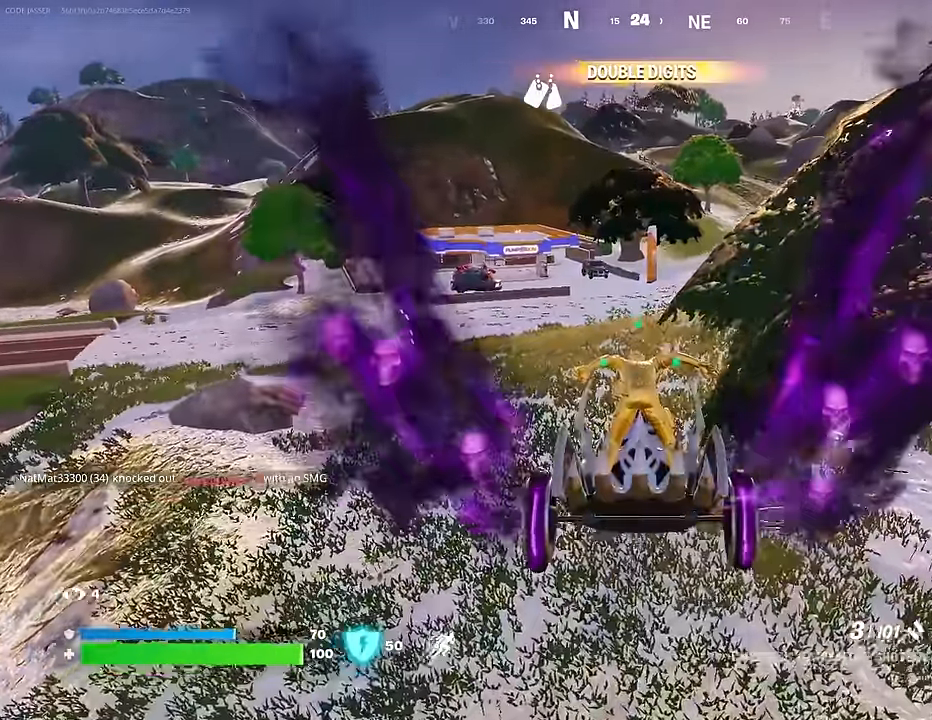
{"buttons": [], "left_stick": "center", "right_stick": "center", "events": []}
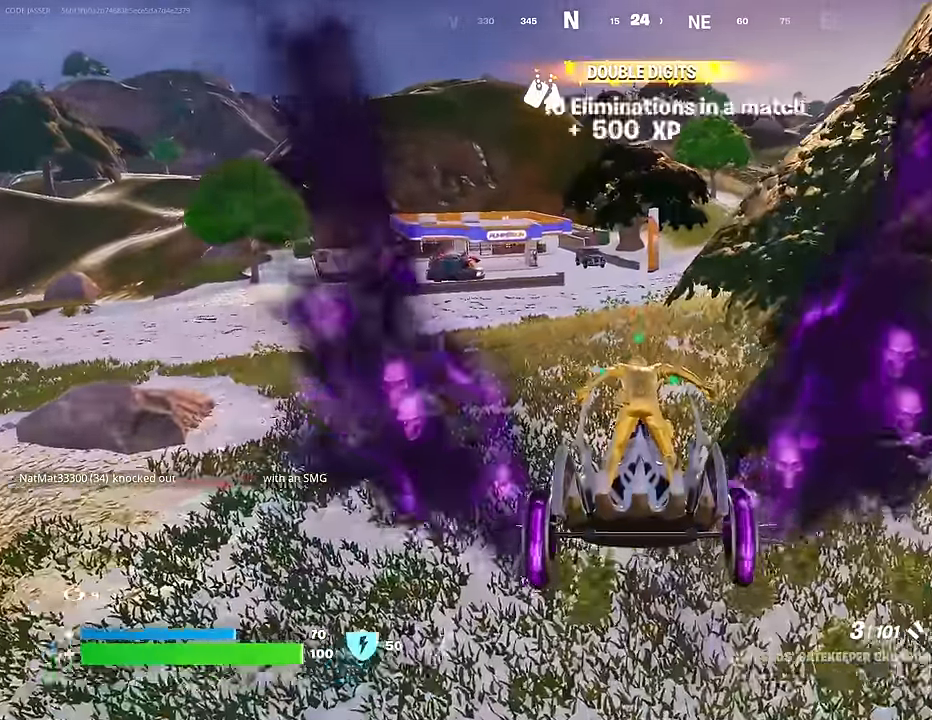
{"buttons": [], "left_stick": "center", "right_stick": "center", "events": []}
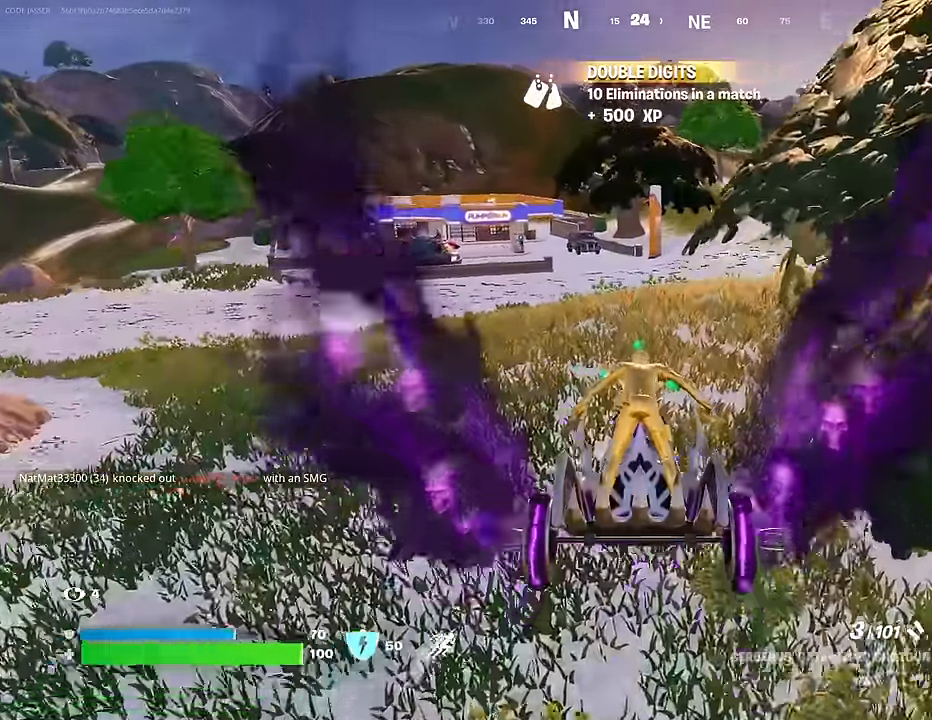
{"buttons": [], "left_stick": "up", "right_stick": "center", "events": [[67, "left_stick", "up"], [133, "R3", "down"], [200, "R3", "up"]]}
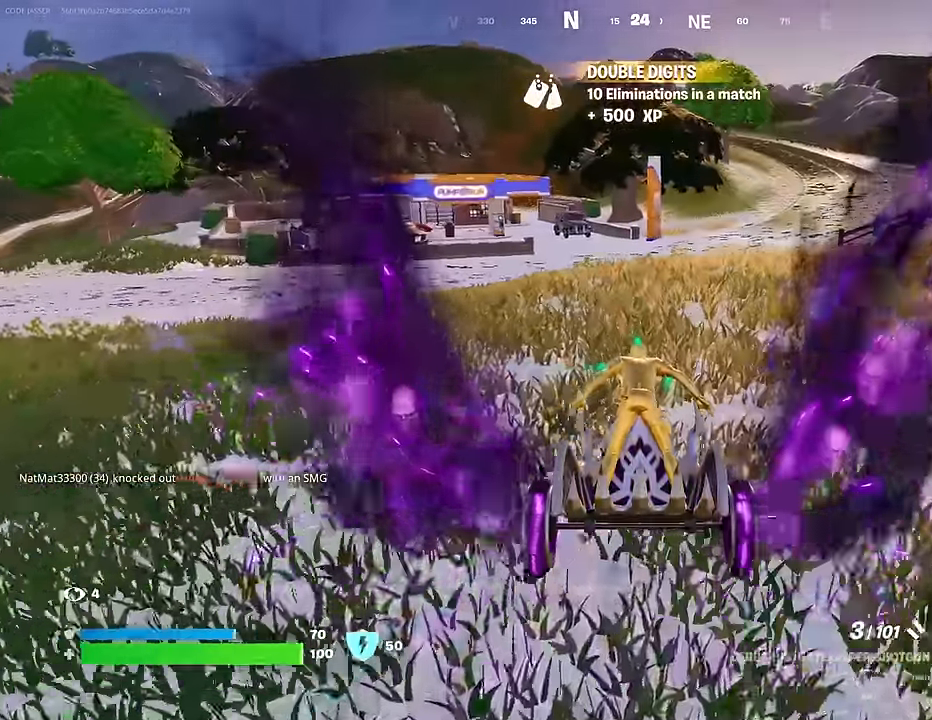
{"buttons": [], "left_stick": "up", "right_stick": "center", "events": []}
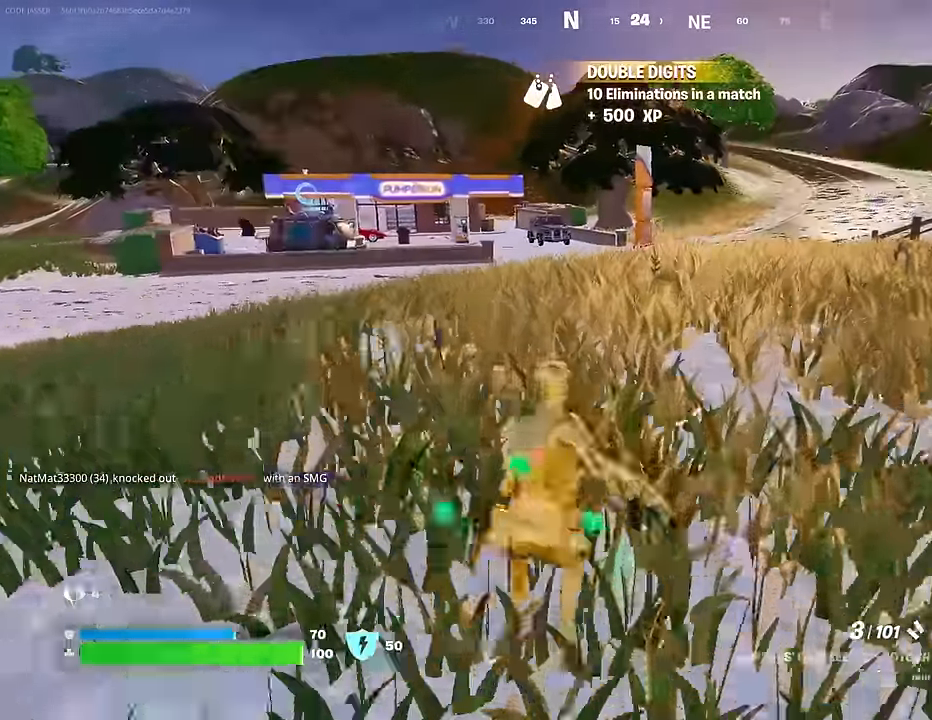
{"buttons": ["R3"], "left_stick": "up", "right_stick": "center", "events": [[67, "CROSS", "down"], [117, "SQUARE", "down"], [150, "CROSS", "up"], [183, "SQUARE", "up"], [267, "SQUARE", "down"], [333, "SQUARE", "up"], [467, "R3", "down"]]}
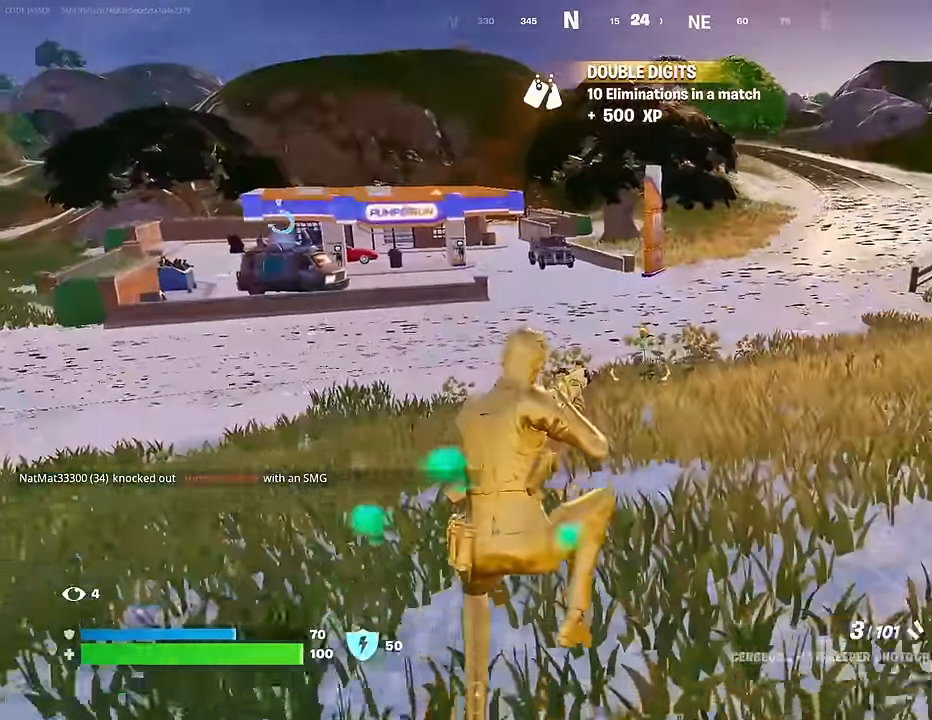
{"buttons": [], "left_stick": "down-right", "right_stick": "left", "events": [[17, "R3", "up"], [117, "right_stick", "left"], [133, "left_stick", "up-right"], [233, "R1", "down"], [233, "left_stick", "right"], [367, "R1", "up"], [500, "left_stick", "down-right"]]}
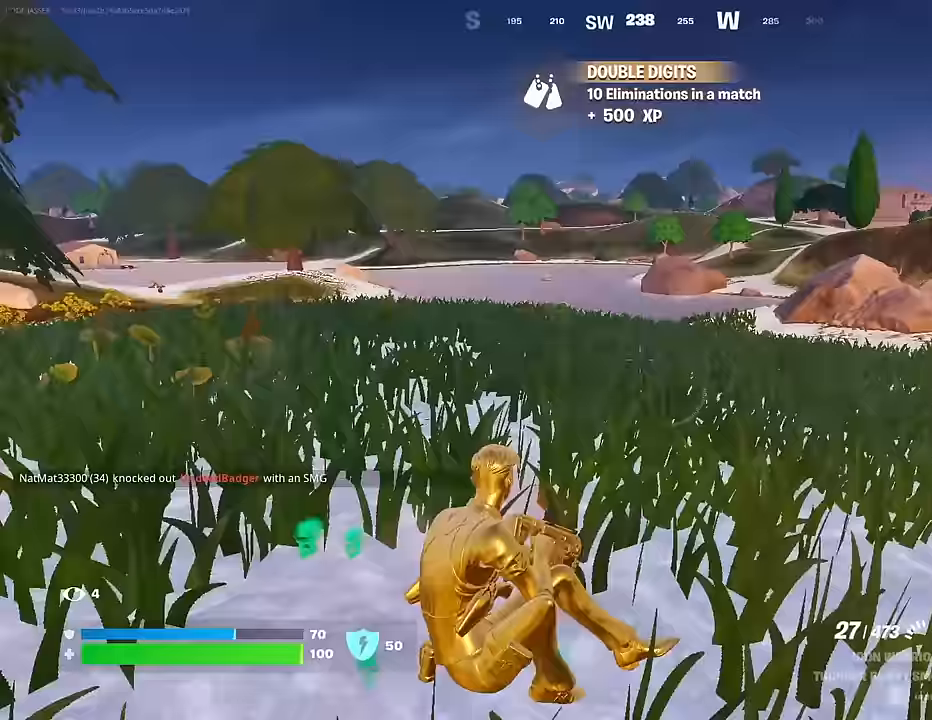
{"buttons": [], "left_stick": "down-right", "right_stick": "center", "events": [[83, "right_stick", "center"], [150, "CROSS", "down"], [167, "SQUARE", "down"], [183, "CROSS", "up"], [233, "SQUARE", "up"]]}
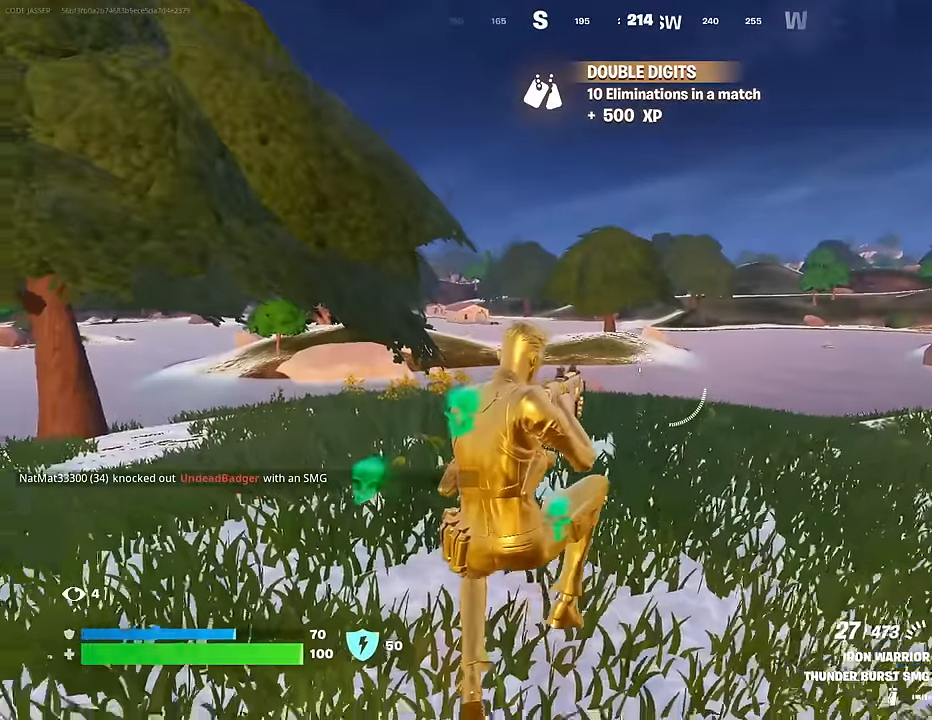
{"buttons": ["R3"], "left_stick": "down", "right_stick": "center", "events": [[83, "left_stick", "down"], [300, "SQUARE", "down"], [350, "SQUARE", "up"], [467, "R3", "down"]]}
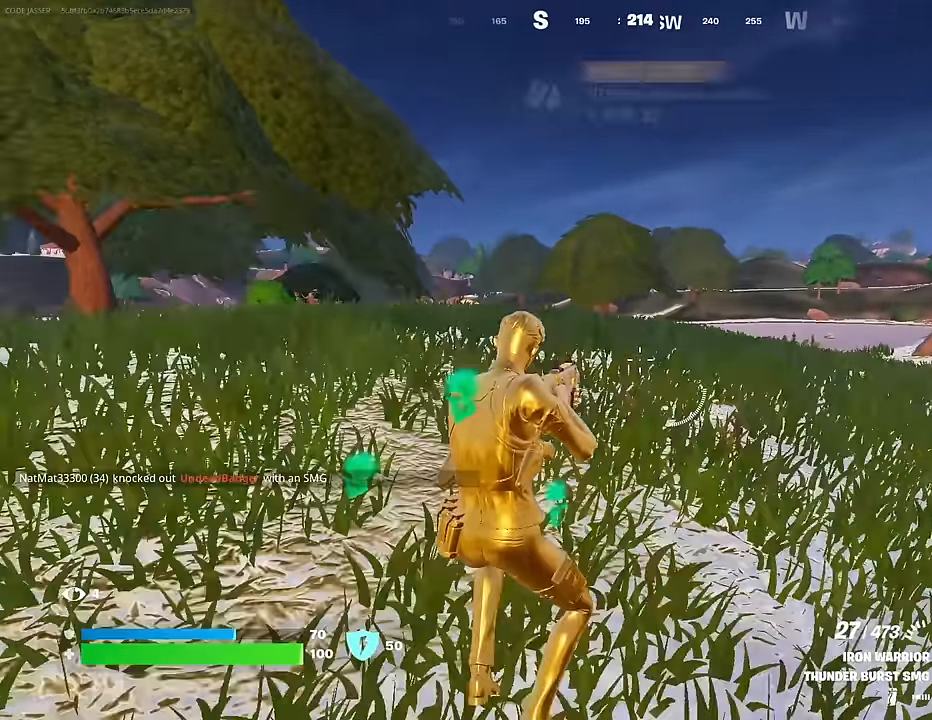
{"buttons": [], "left_stick": "up-right", "right_stick": "right", "events": [[33, "R3", "up"], [67, "right_stick", "right"], [183, "left_stick", "up-right"], [400, "CROSS", "down"], [483, "CROSS", "up"]]}
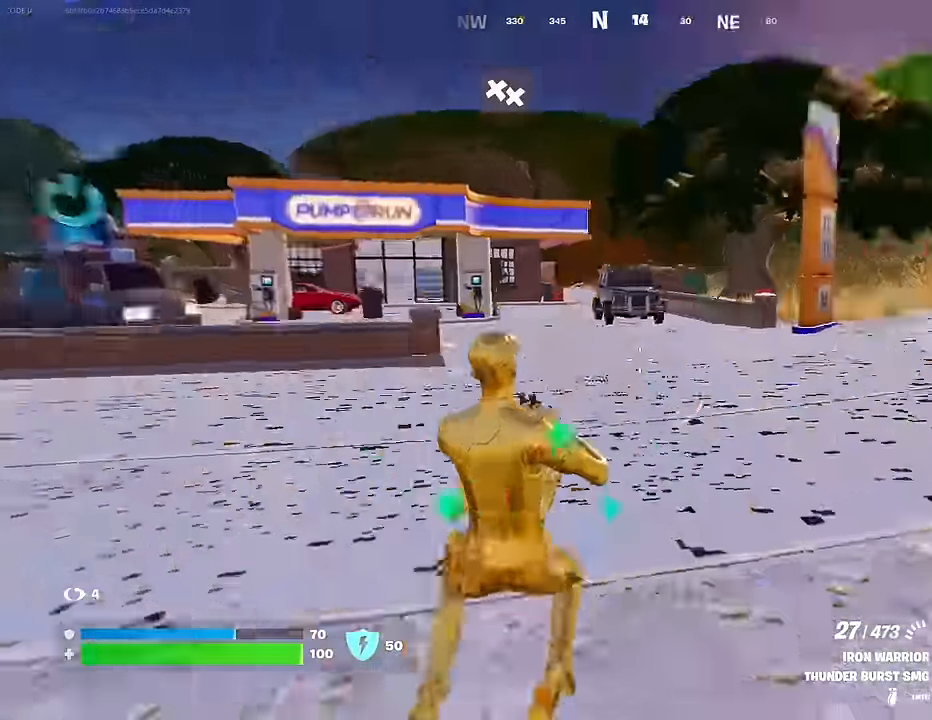
{"buttons": ["R3"], "left_stick": "up-left", "right_stick": "center", "events": [[67, "L1", "down"], [67, "right_stick", "center"], [167, "L1", "up"], [167, "TRIANGLE", "down"], [217, "left_stick", "up"], [250, "R1", "down"], [250, "TRIANGLE", "up"], [317, "TRIANGLE", "down"], [383, "R1", "up"], [383, "TRIANGLE", "up"], [383, "left_stick", "up-left"], [483, "R3", "down"]]}
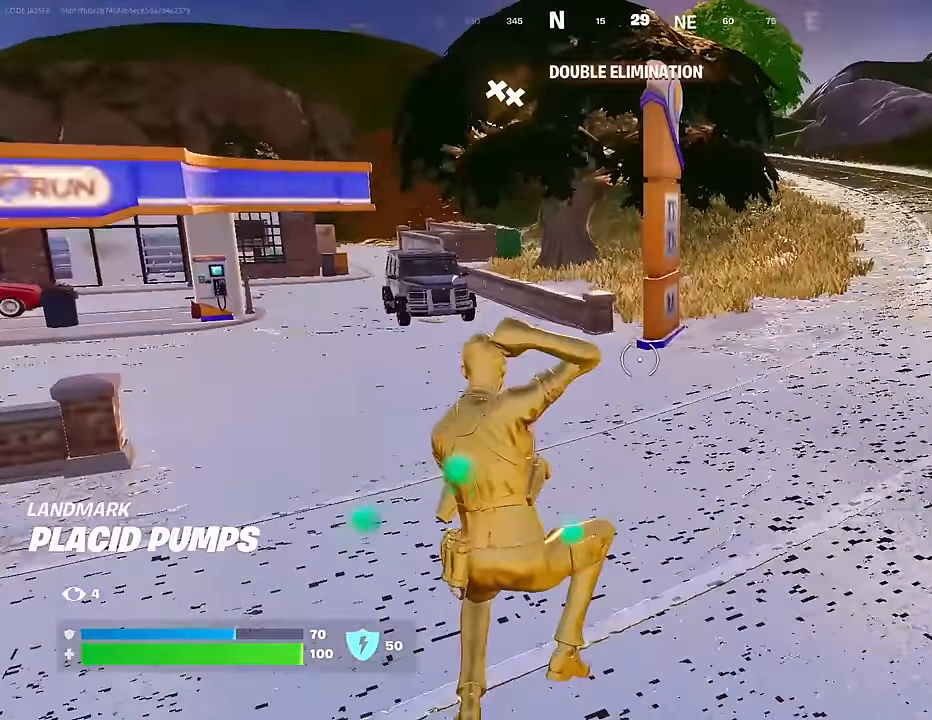
{"buttons": [], "left_stick": "down-left", "right_stick": "right", "events": [[100, "R3", "up"], [117, "right_stick", "right"], [283, "left_stick", "left"], [350, "CROSS", "down"], [383, "left_stick", "down-left"], [400, "R2", "down"], [500, "CROSS", "up"], [500, "R2", "up"]]}
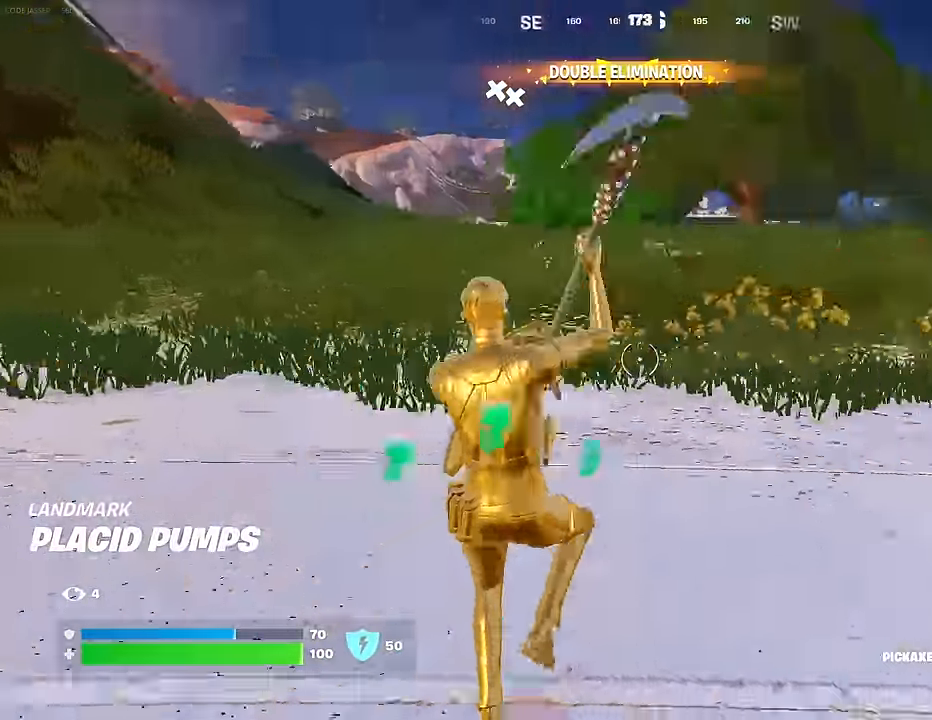
{"buttons": [], "left_stick": "right", "right_stick": "right", "events": [[67, "left_stick", "down-right"], [133, "right_stick", "center"], [400, "R3", "down"], [500, "R3", "up"], [500, "left_stick", "right"], [500, "right_stick", "right"]]}
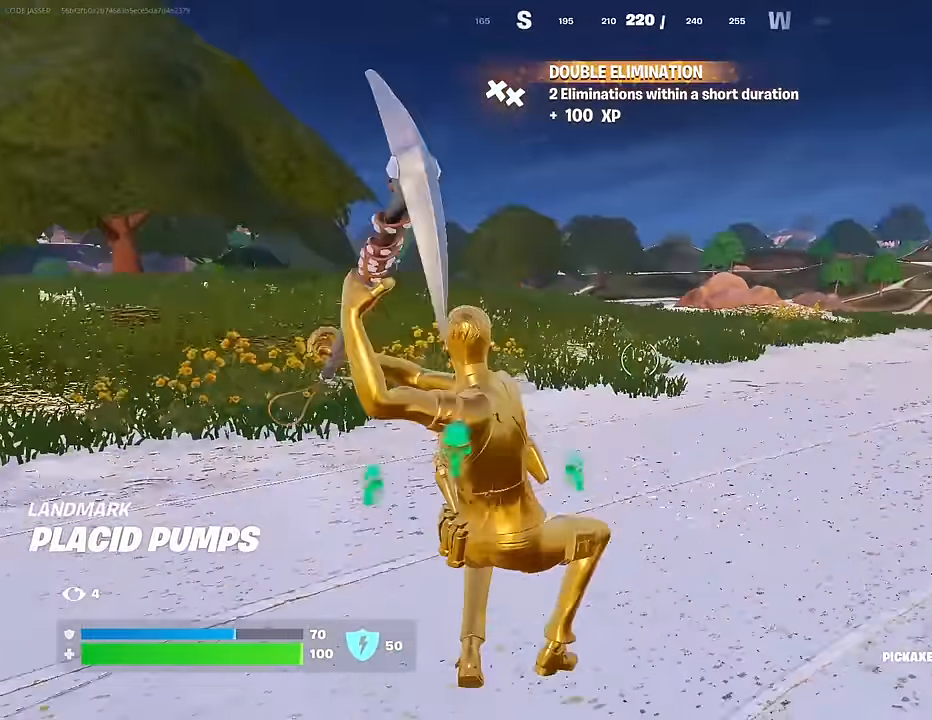
{"buttons": [], "left_stick": "up", "right_stick": "center", "events": [[100, "left_stick", "up-right"], [217, "left_stick", "up"], [267, "L3", "down"], [333, "L3", "up"], [417, "right_stick", "center"]]}
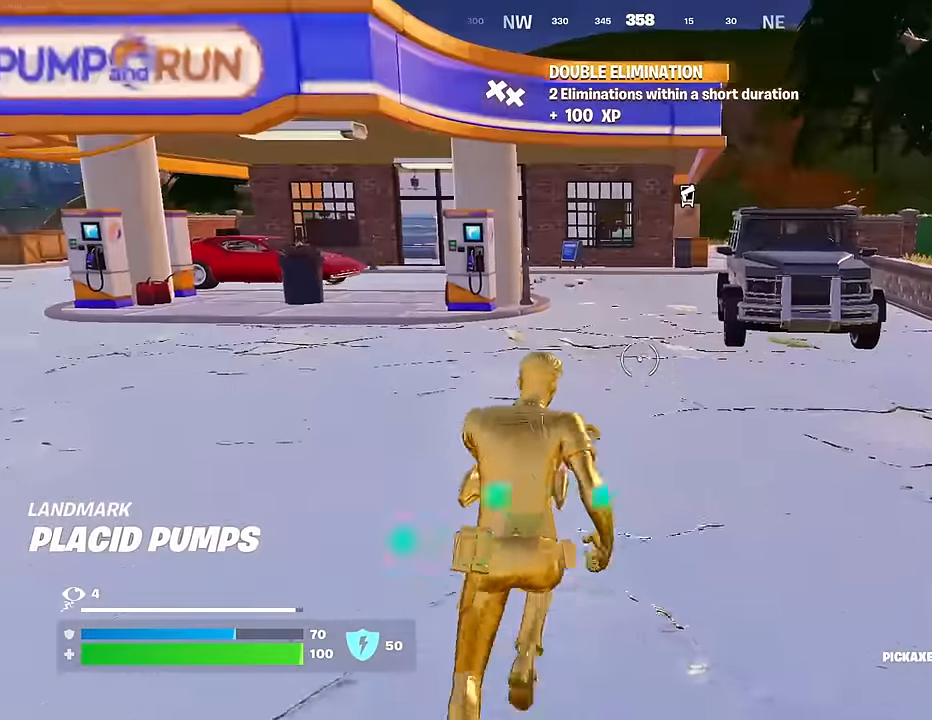
{"buttons": [], "left_stick": "up", "right_stick": "center", "events": [[67, "CROSS", "down"], [117, "left_stick", "up-right"], [167, "CROSS", "up"], [300, "left_stick", "up"]]}
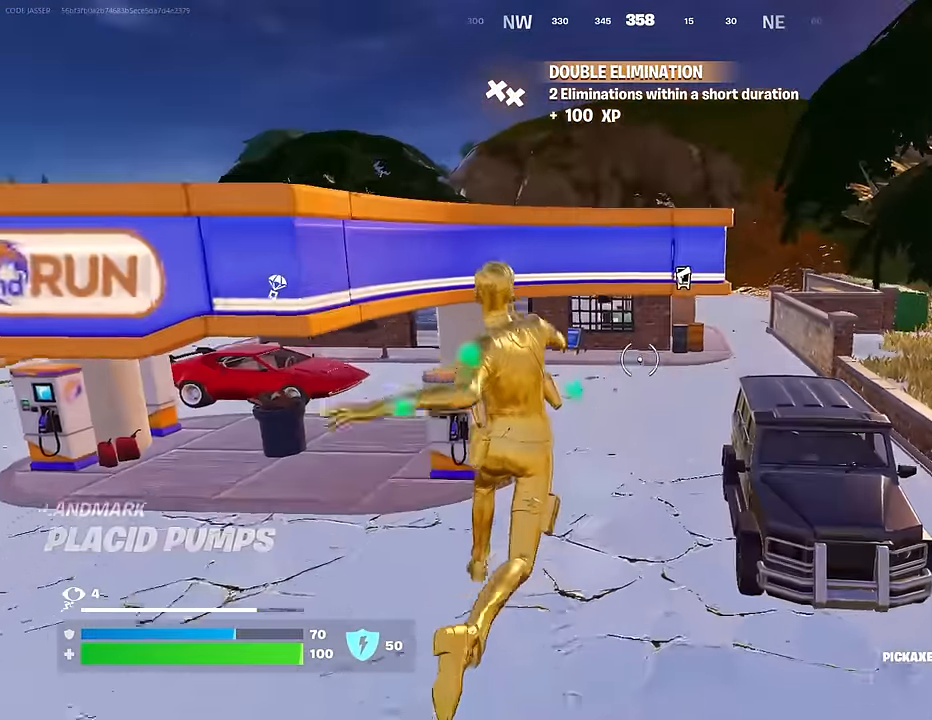
{"buttons": [], "left_stick": "center", "right_stick": "up-right", "events": [[200, "R3", "down"], [300, "R3", "up"], [300, "right_stick", "right"], [400, "left_stick", "center"], [483, "right_stick", "up-right"]]}
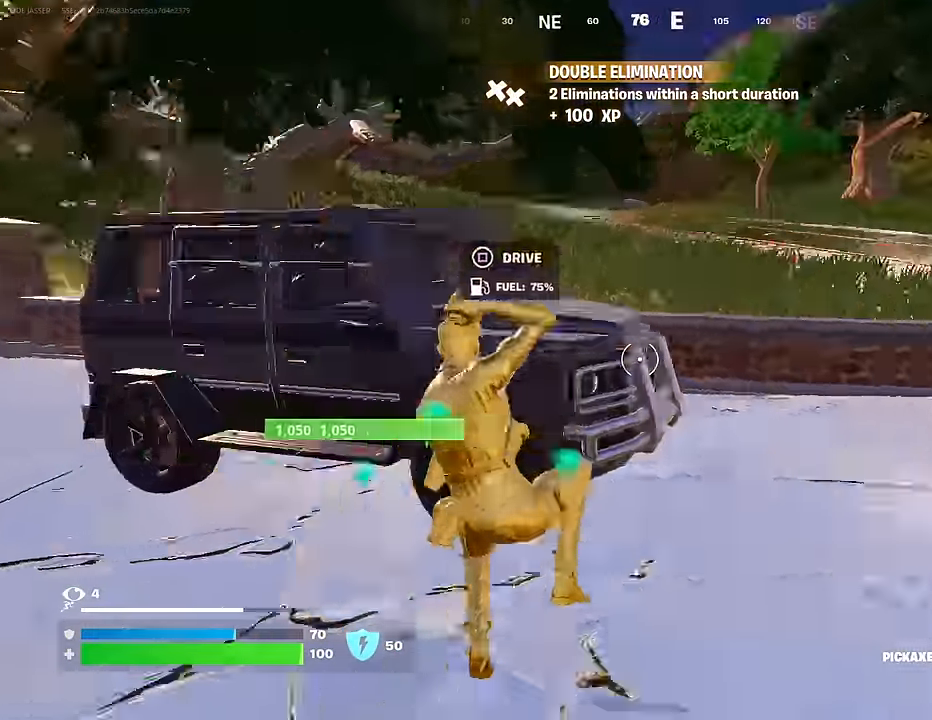
{"buttons": [], "left_stick": "up-right", "right_stick": "right", "events": [[17, "right_stick", "center"], [33, "SQUARE", "down"], [117, "SQUARE", "up"], [217, "right_stick", "right"], [267, "left_stick", "right"], [433, "left_stick", "up-right"]]}
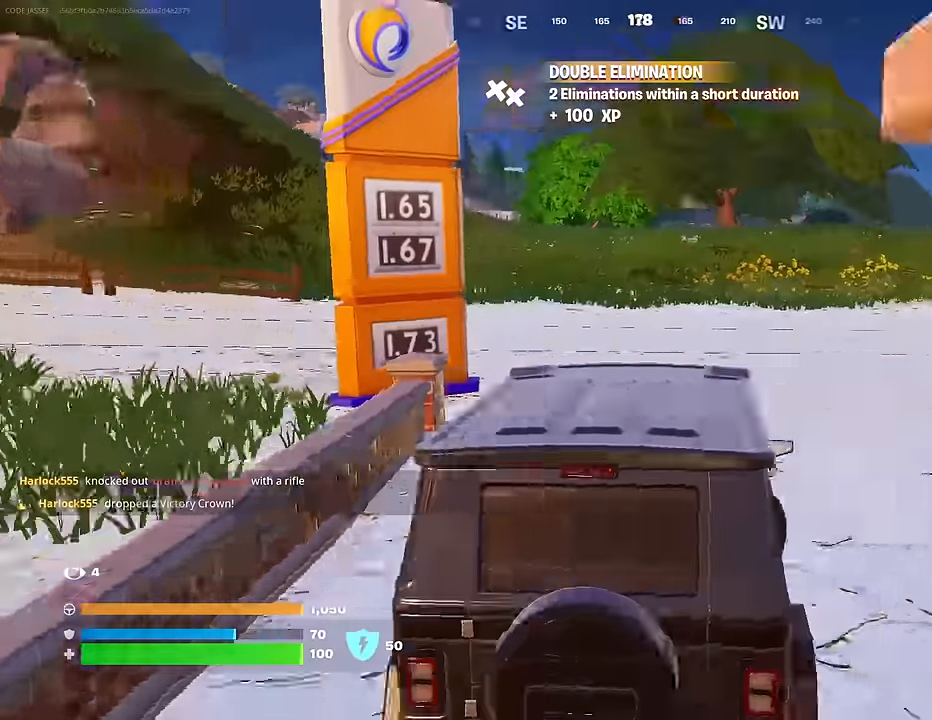
{"buttons": [], "left_stick": "up-left", "right_stick": "center", "events": [[67, "right_stick", "center"], [117, "left_stick", "up-left"], [350, "left_stick", "up-right"], [467, "left_stick", "up-left"]]}